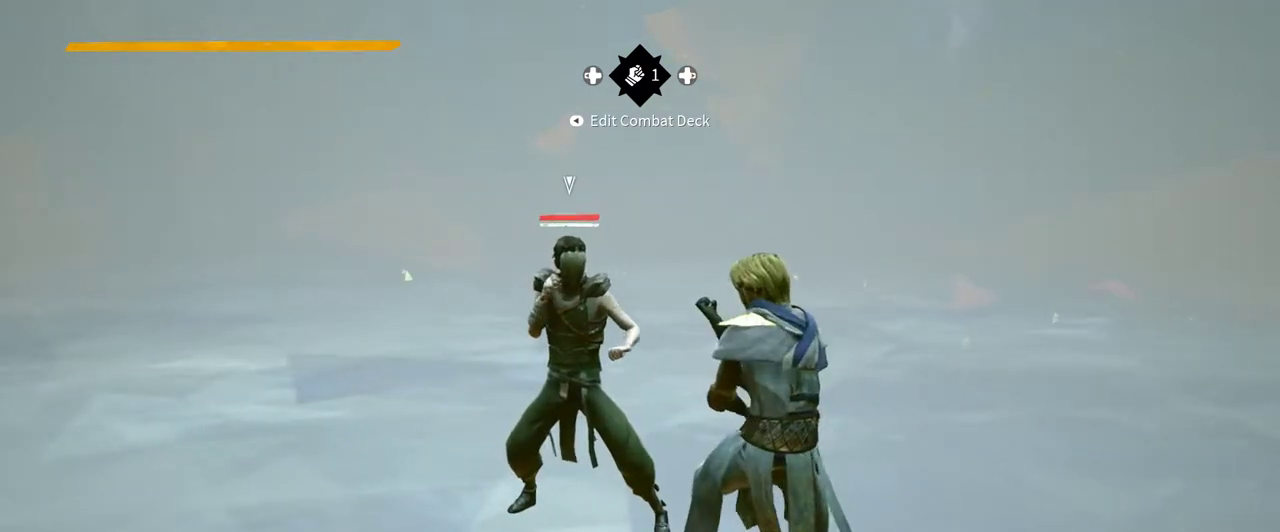
Gameplay with a controller (Xbox layout); each line is a JSON object with the inputs held at the frame after it. "events" lists button and stick changes between this image and that frame as [ms after this image, input, new state], when the widget could be followed in between. Not read: R3.
{"buttons": [], "left_stick": "center", "right_stick": "center", "events": []}
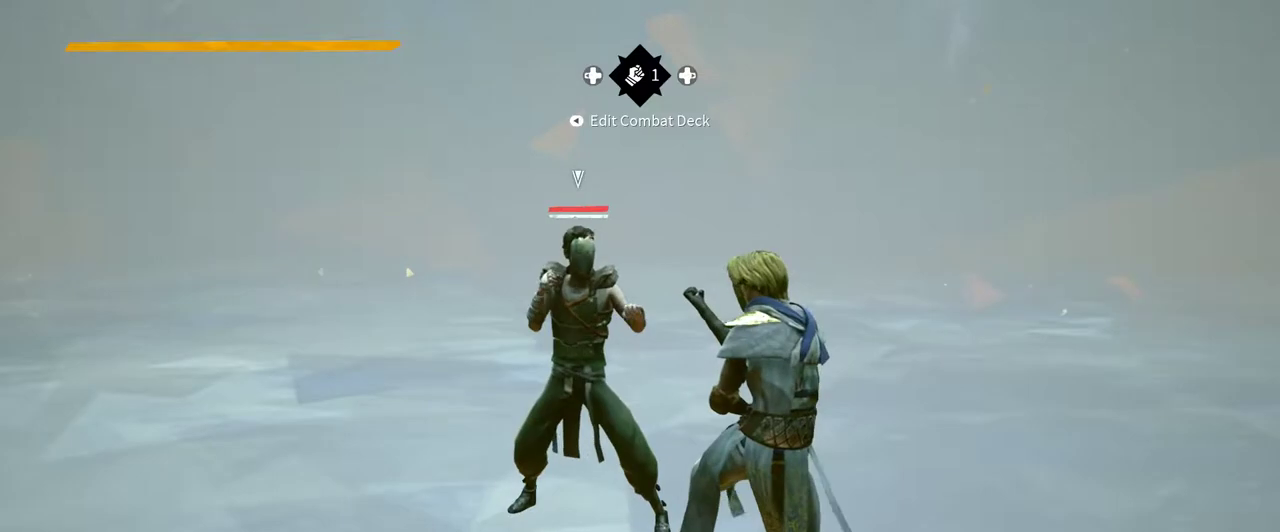
{"buttons": [], "left_stick": "center", "right_stick": "center", "events": [[200, "X", "down"], [300, "X", "up"]]}
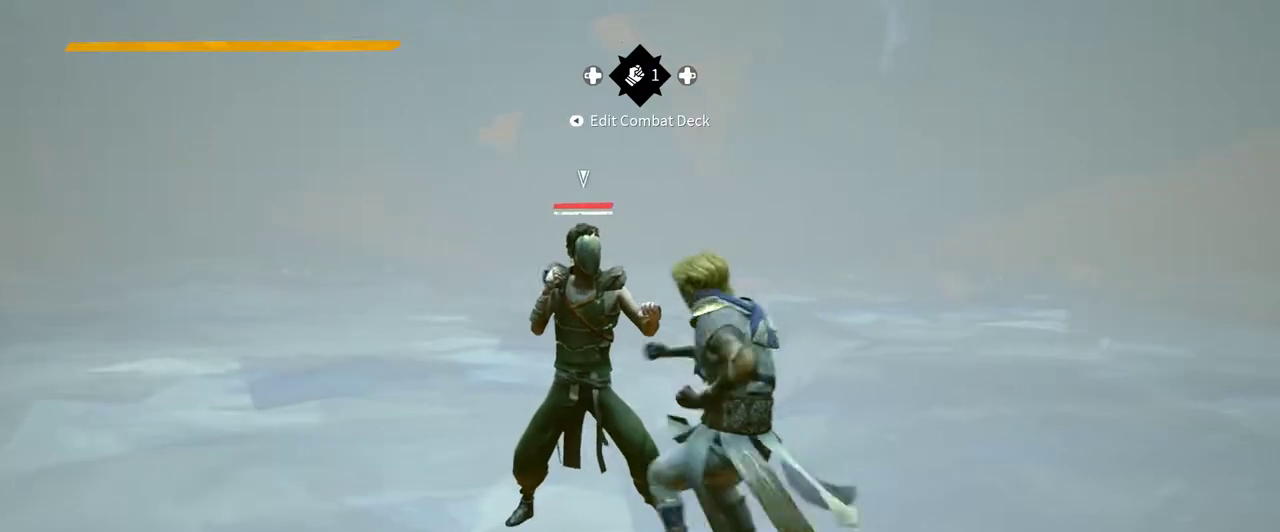
{"buttons": [], "left_stick": "center", "right_stick": "center", "events": [[167, "X", "down"], [300, "X", "up"]]}
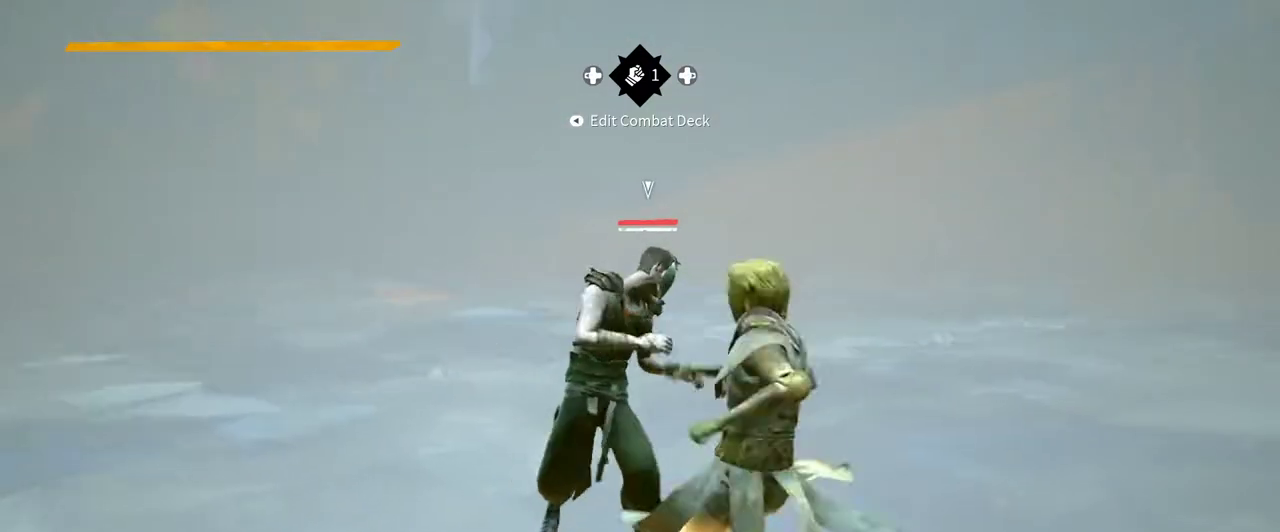
{"buttons": [], "left_stick": "center", "right_stick": "center", "events": [[300, "X", "down"], [433, "X", "up"]]}
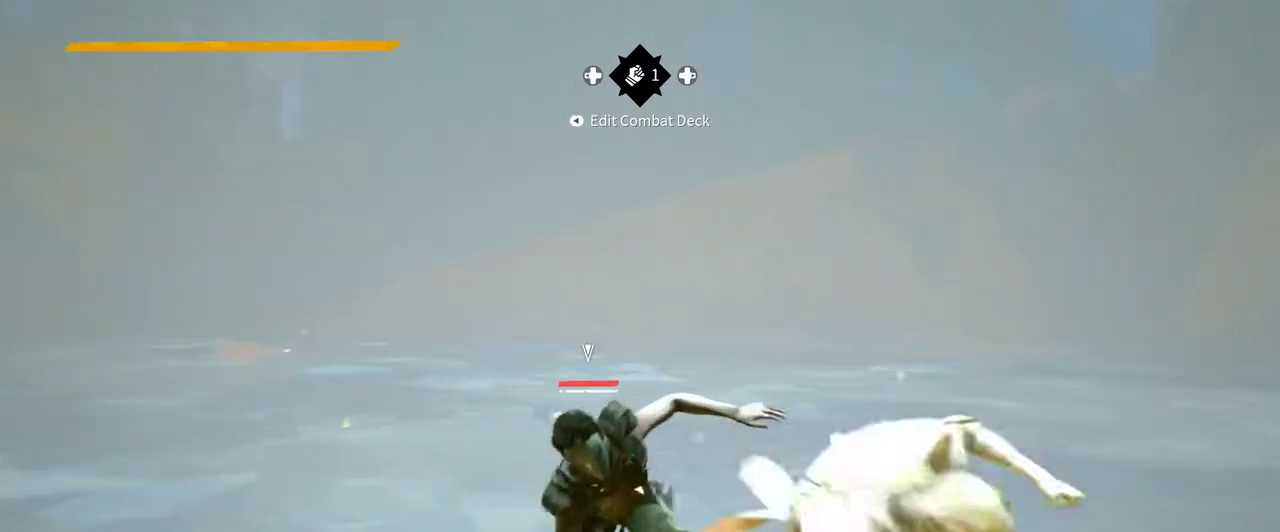
{"buttons": [], "left_stick": "center", "right_stick": "center", "events": []}
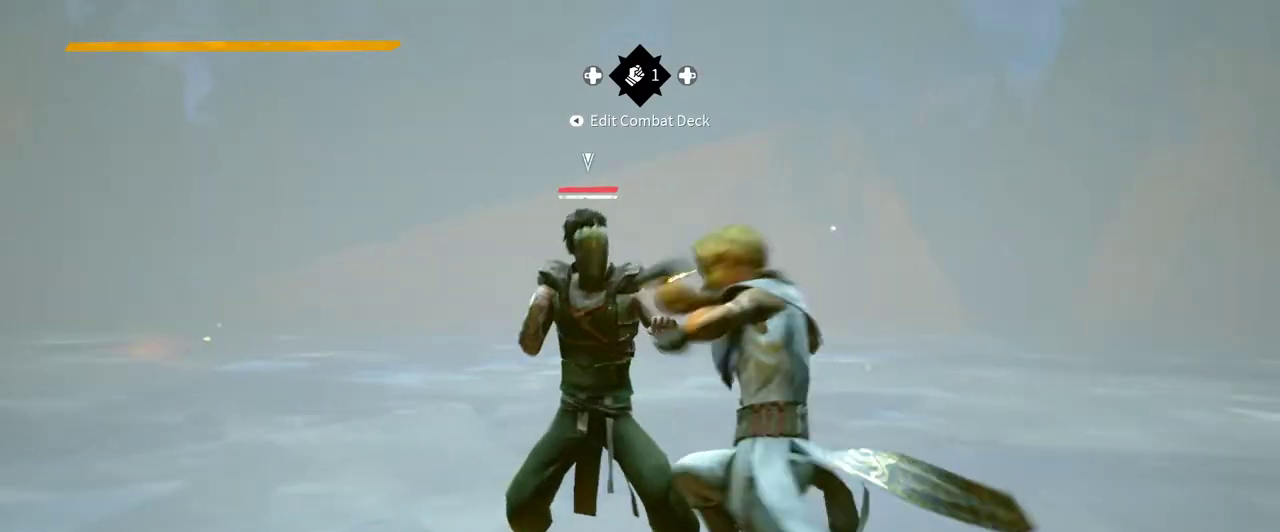
{"buttons": [], "left_stick": "center", "right_stick": "center", "events": [[233, "X", "down"], [333, "X", "up"]]}
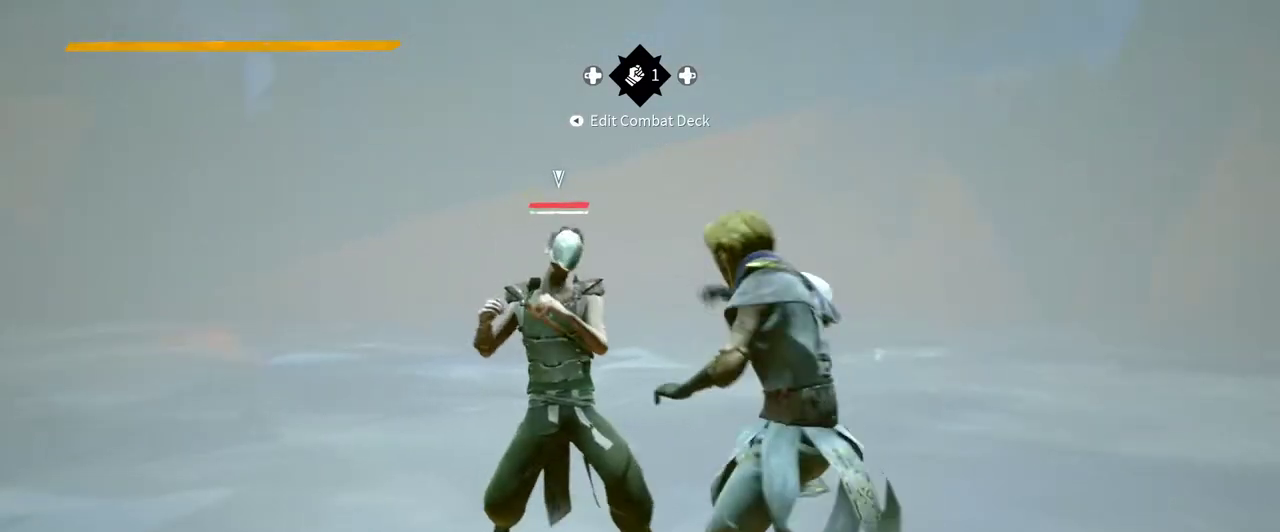
{"buttons": ["X"], "left_stick": "center", "right_stick": "center", "events": [[367, "X", "down"]]}
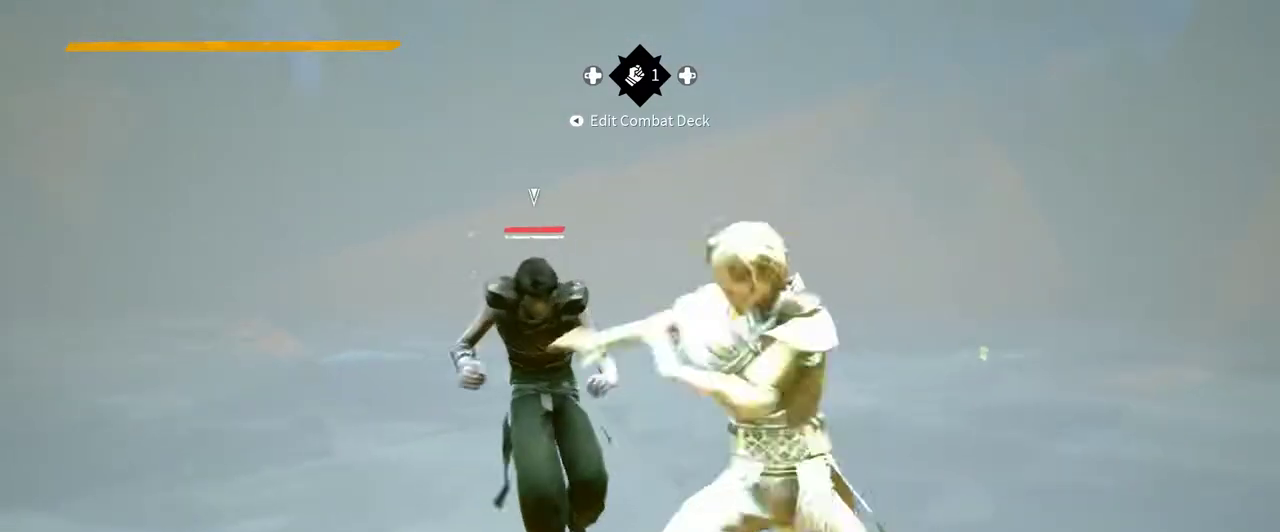
{"buttons": [], "left_stick": "center", "right_stick": "center", "events": [[33, "X", "up"]]}
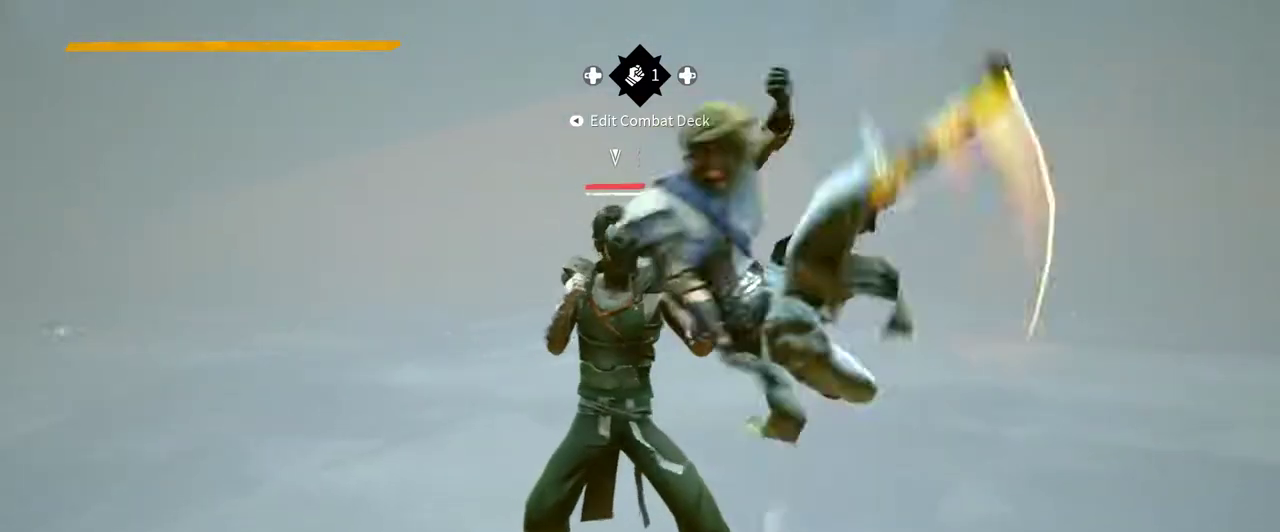
{"buttons": [], "left_stick": "center", "right_stick": "center", "events": [[33, "X", "down"], [233, "X", "up"]]}
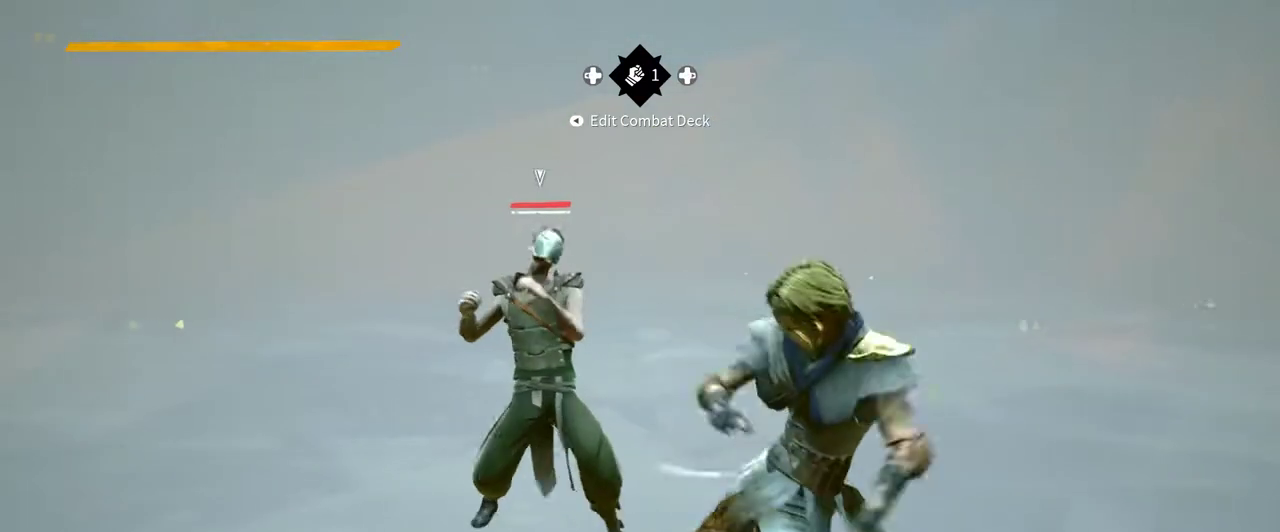
{"buttons": [], "left_stick": "center", "right_stick": "center", "events": [[100, "X", "down"], [200, "X", "up"]]}
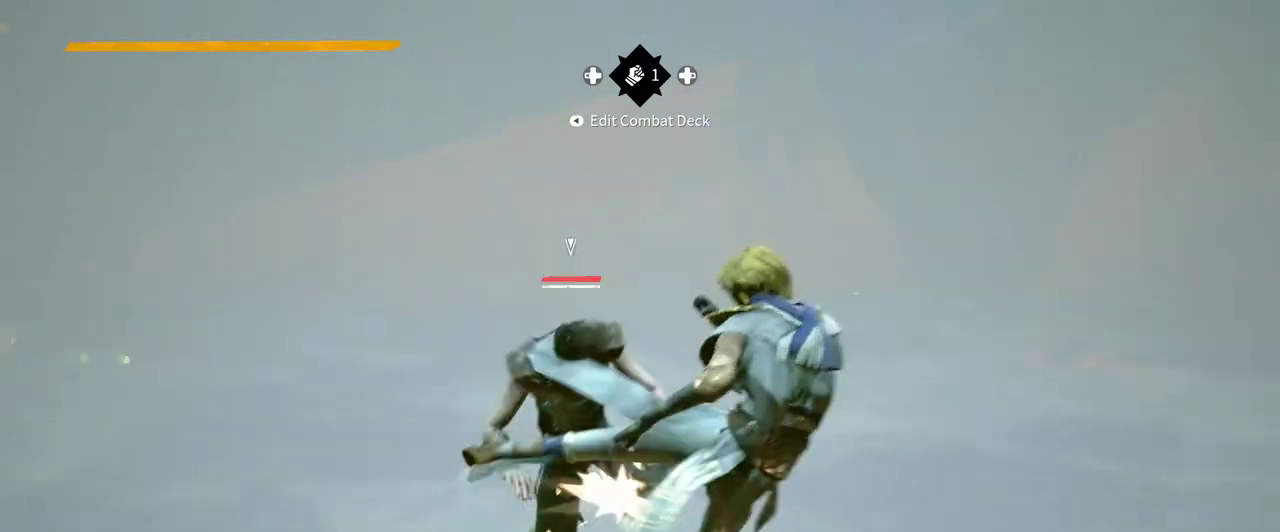
{"buttons": [], "left_stick": "center", "right_stick": "center", "events": [[200, "X", "down"], [300, "X", "up"]]}
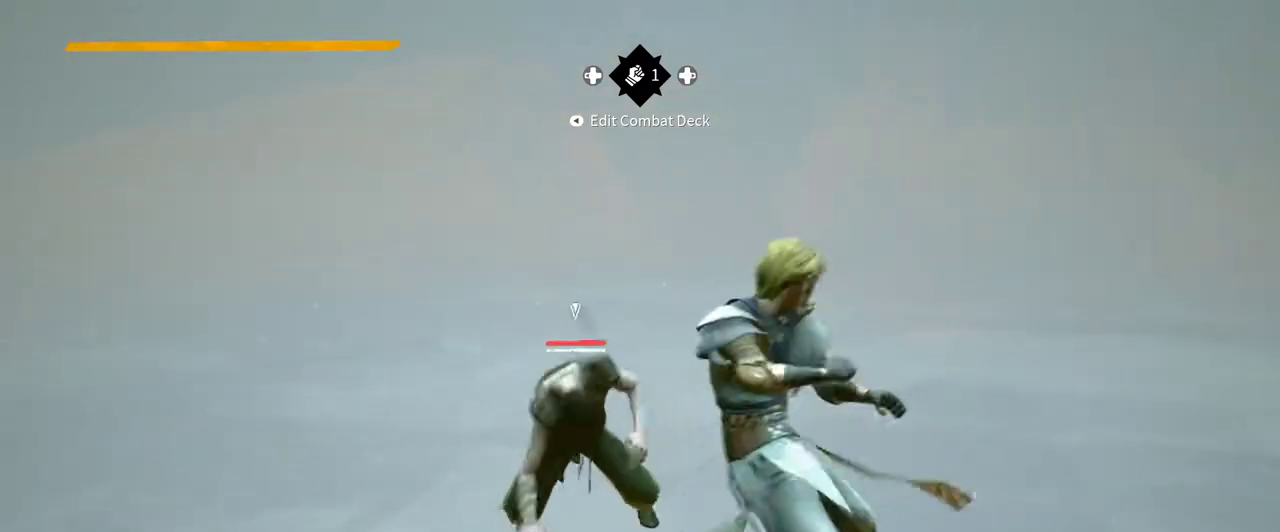
{"buttons": [], "left_stick": "center", "right_stick": "center", "events": [[400, "X", "down"], [500, "X", "up"]]}
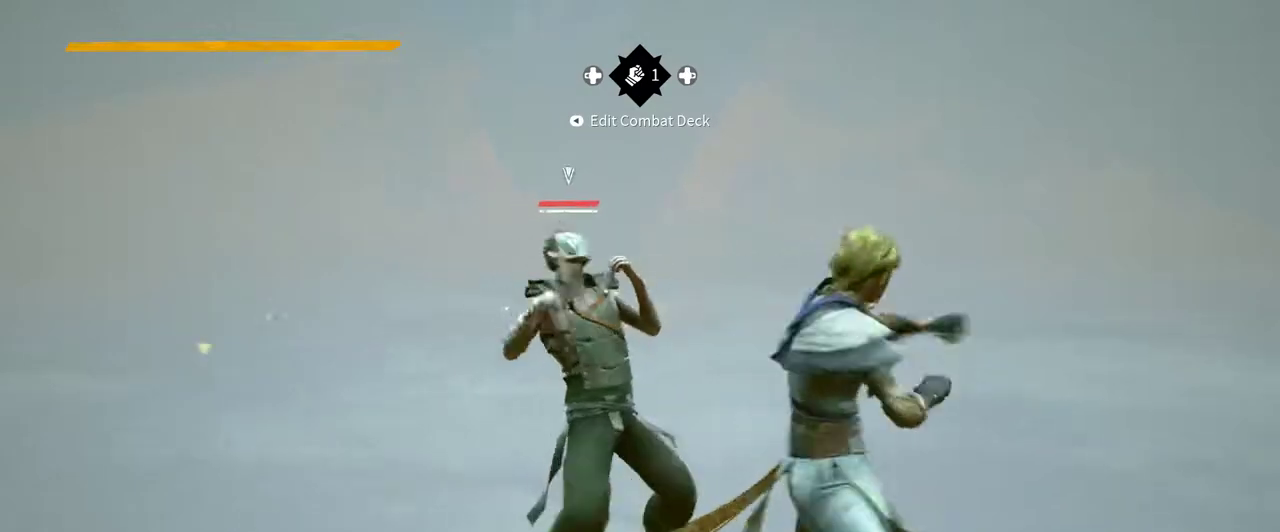
{"buttons": [], "left_stick": "center", "right_stick": "center", "events": []}
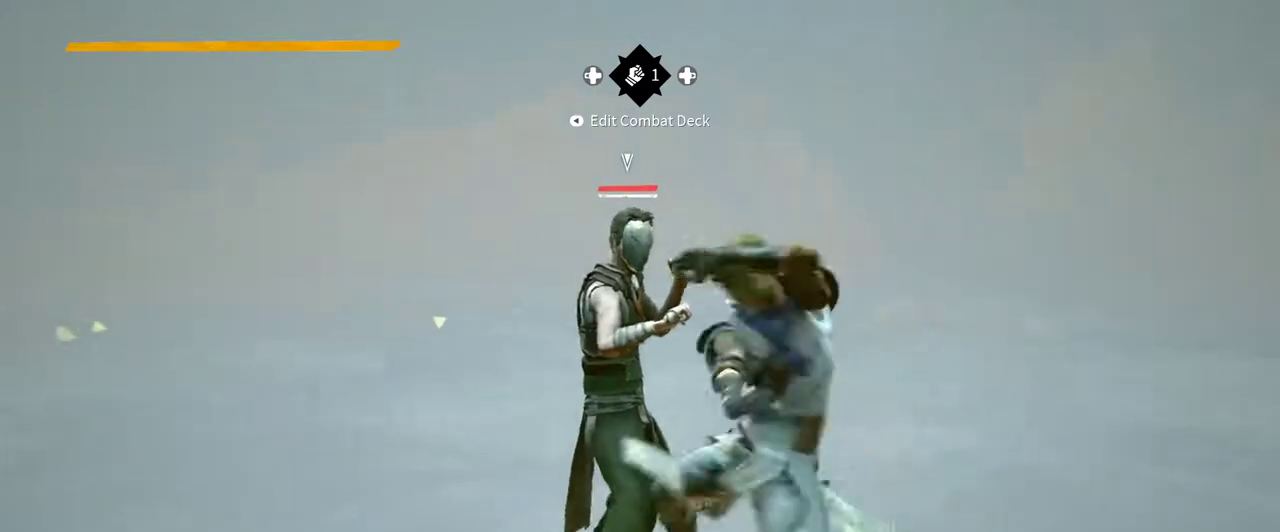
{"buttons": [], "left_stick": "center", "right_stick": "center", "events": [[133, "X", "down"], [300, "X", "up"]]}
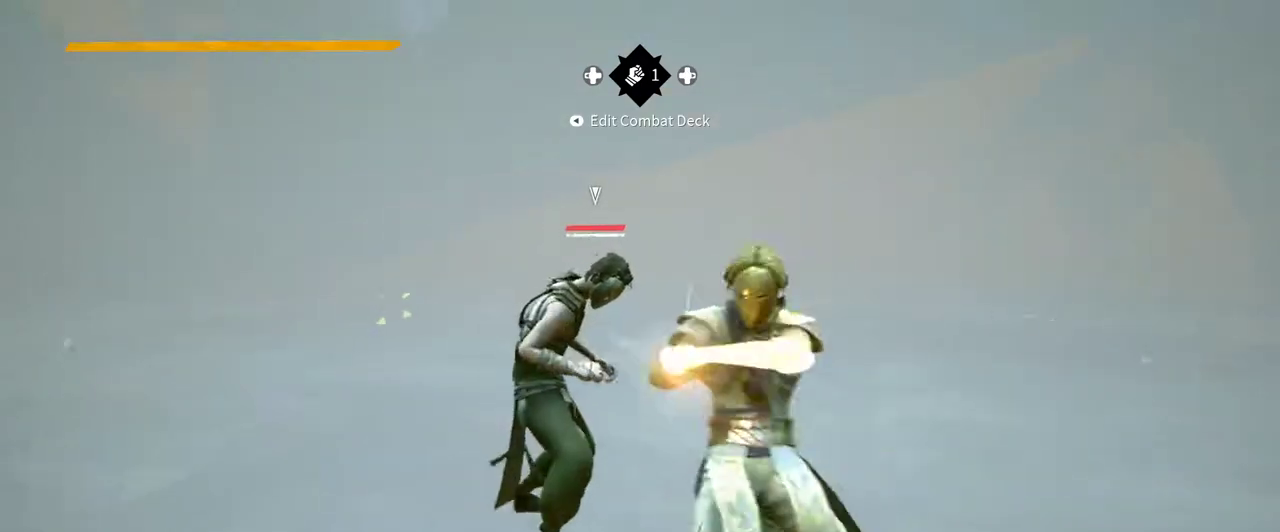
{"buttons": [], "left_stick": "center", "right_stick": "center", "events": [[267, "X", "down"], [433, "X", "up"]]}
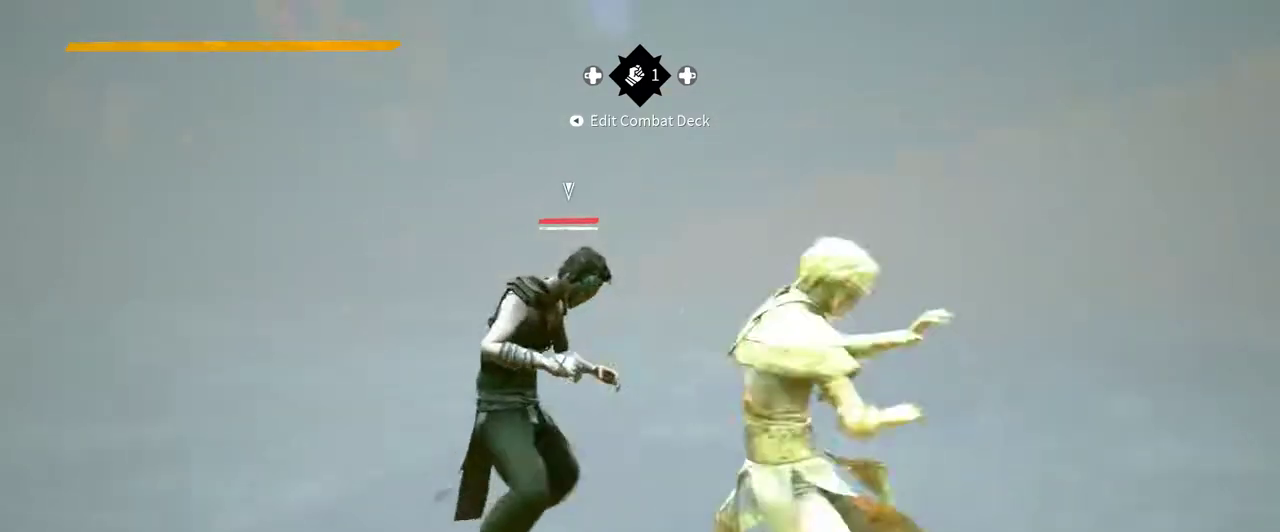
{"buttons": ["X"], "left_stick": "center", "right_stick": "center", "events": [[433, "X", "down"]]}
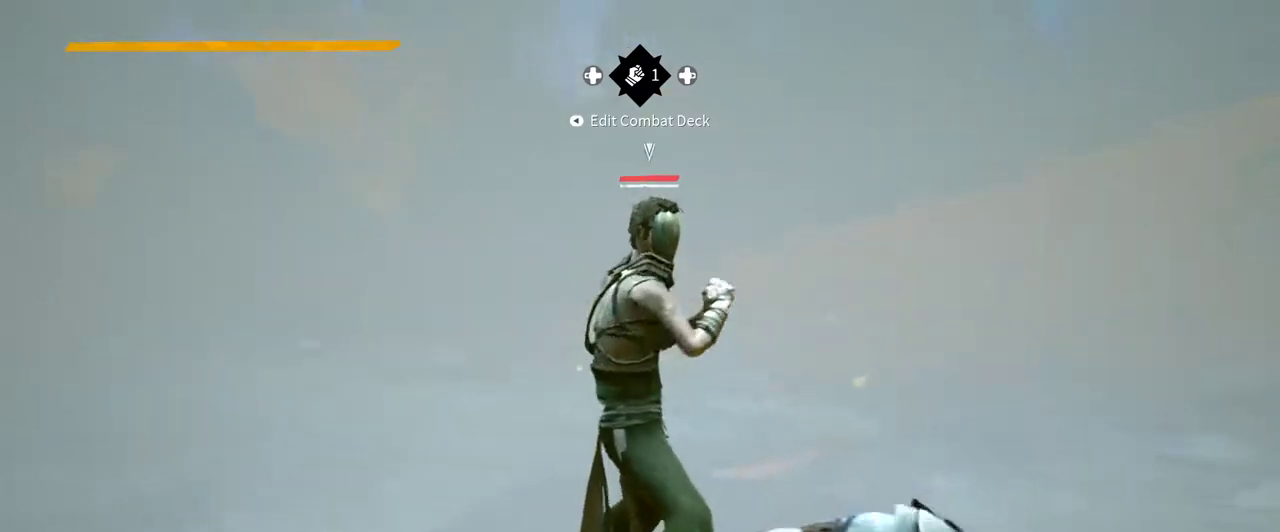
{"buttons": [], "left_stick": "center", "right_stick": "center", "events": [[100, "X", "up"]]}
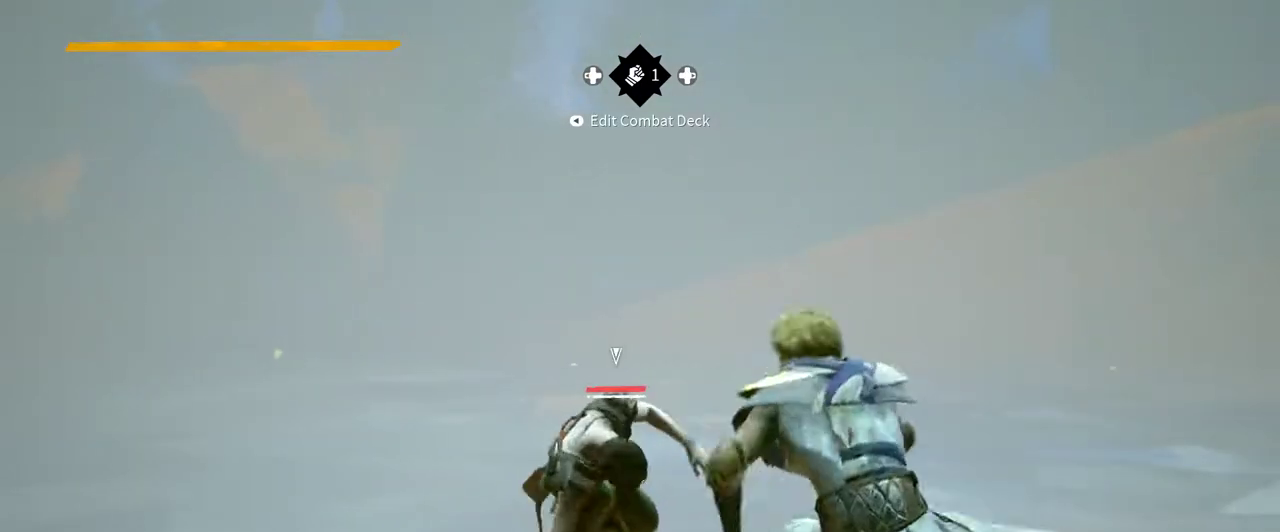
{"buttons": [], "left_stick": "center", "right_stick": "center", "events": []}
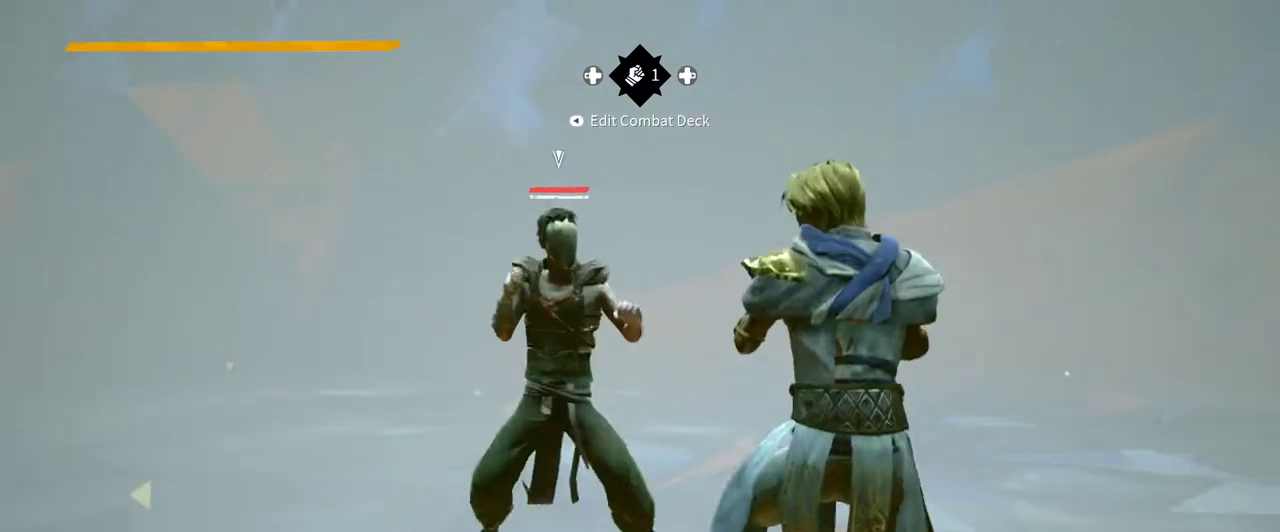
{"buttons": [], "left_stick": "center", "right_stick": "center", "events": [[267, "X", "down"], [367, "X", "up"]]}
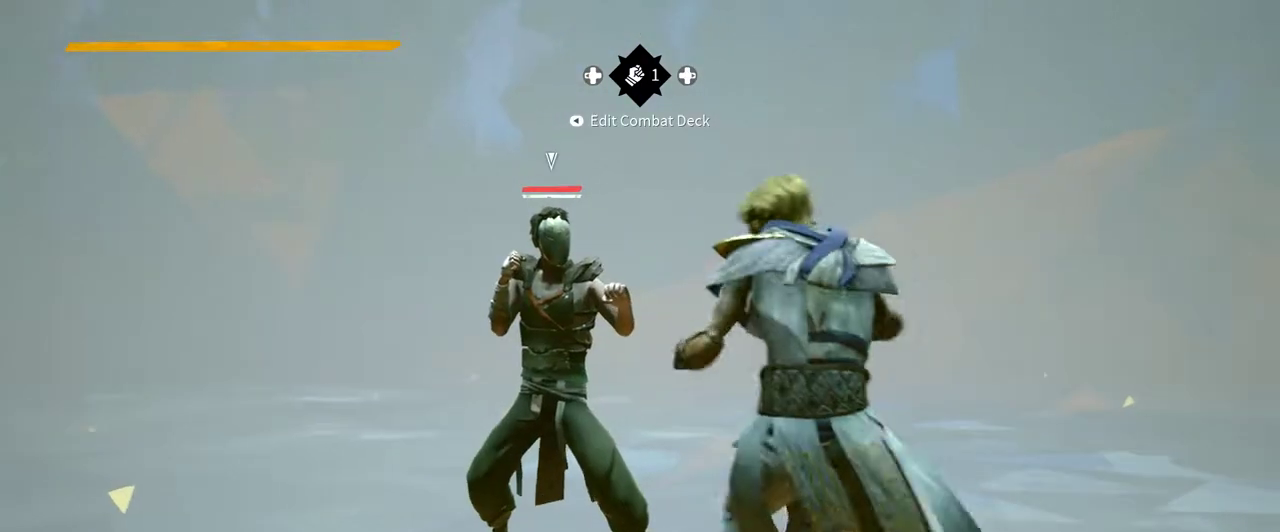
{"buttons": ["X"], "left_stick": "center", "right_stick": "center", "events": [[367, "X", "down"]]}
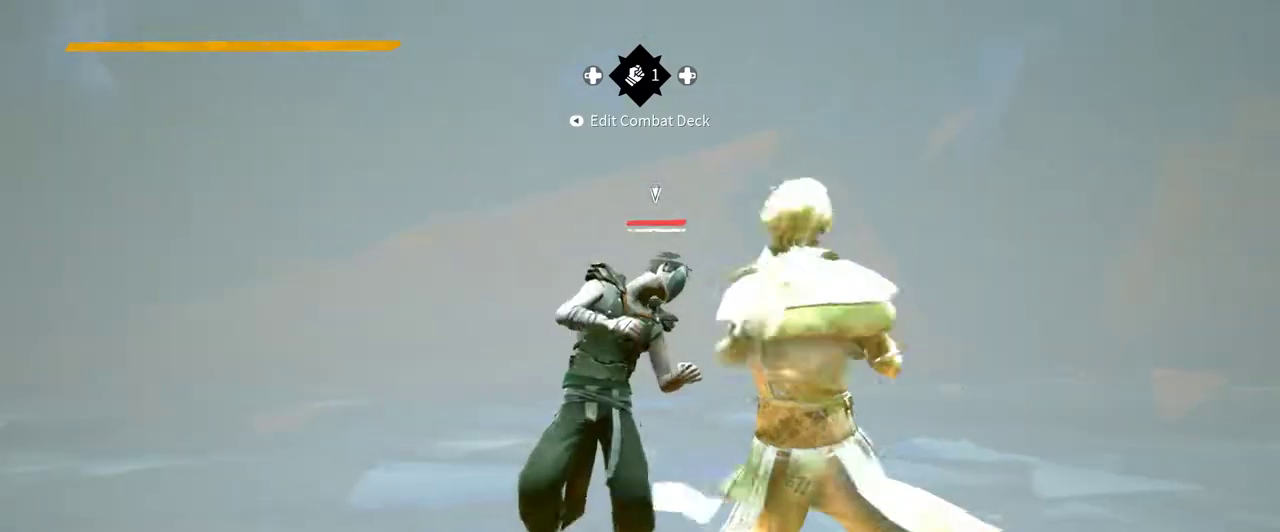
{"buttons": [], "left_stick": "center", "right_stick": "center", "events": [[67, "X", "up"]]}
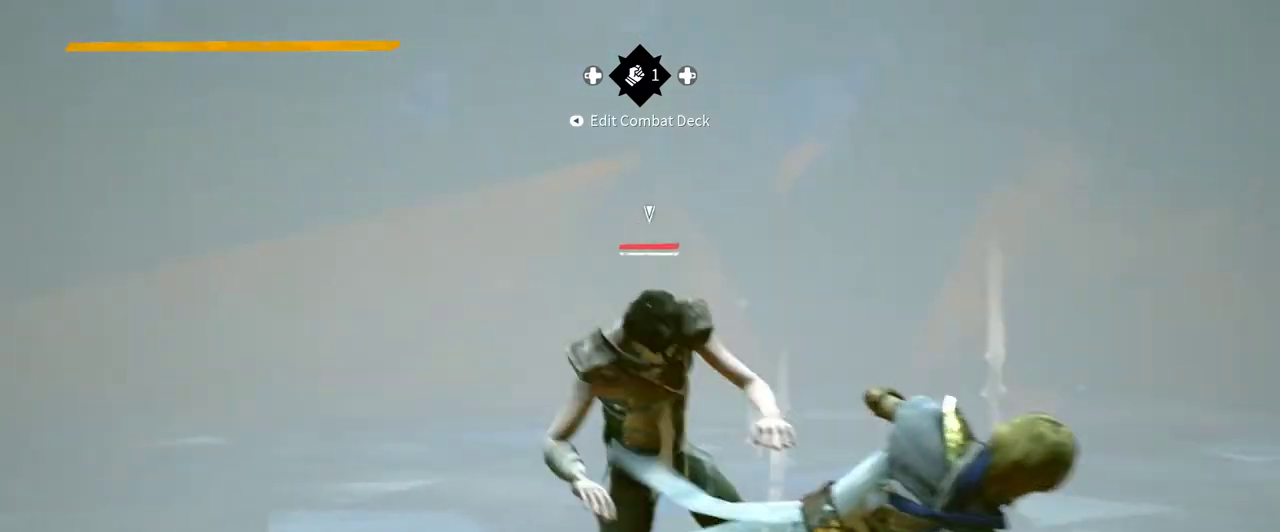
{"buttons": [], "left_stick": "center", "right_stick": "center", "events": [[100, "X", "down"], [233, "X", "up"]]}
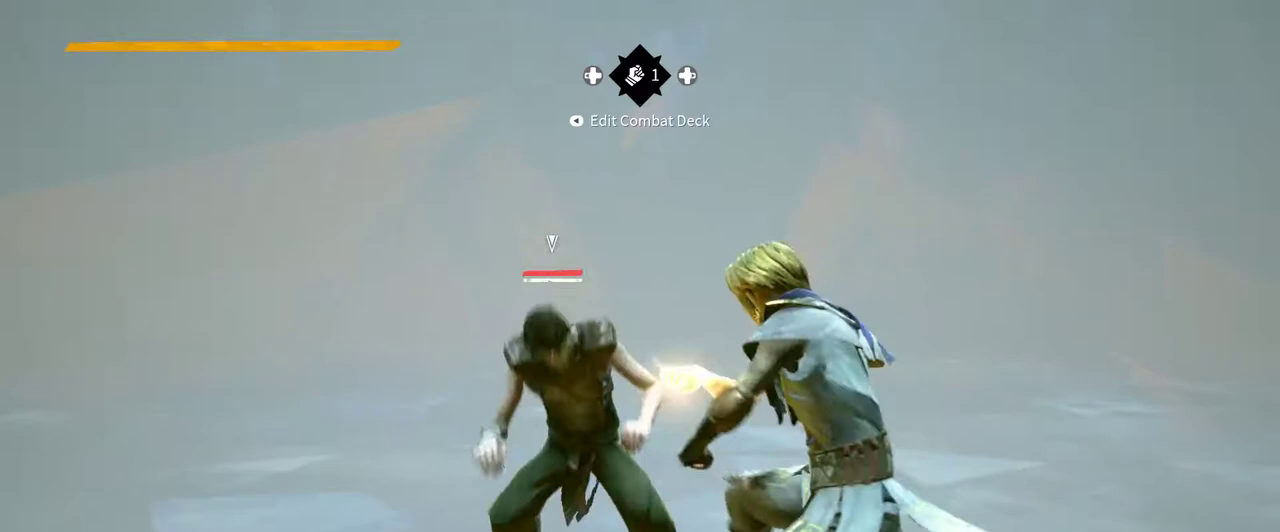
{"buttons": ["X"], "left_stick": "center", "right_stick": "center", "events": [[433, "X", "down"]]}
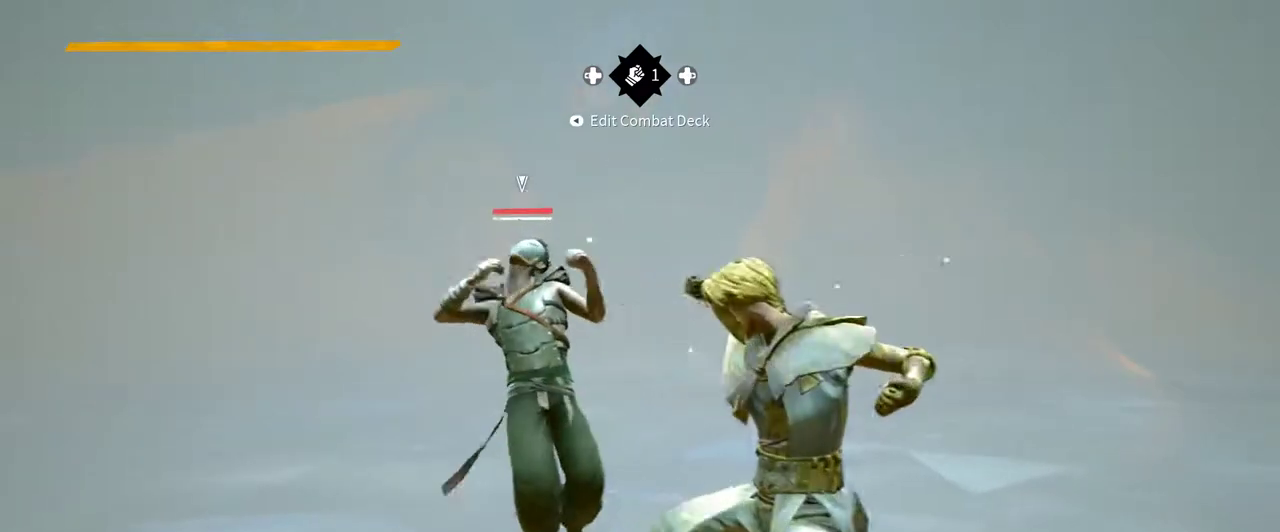
{"buttons": [], "left_stick": "center", "right_stick": "center", "events": [[33, "X", "up"]]}
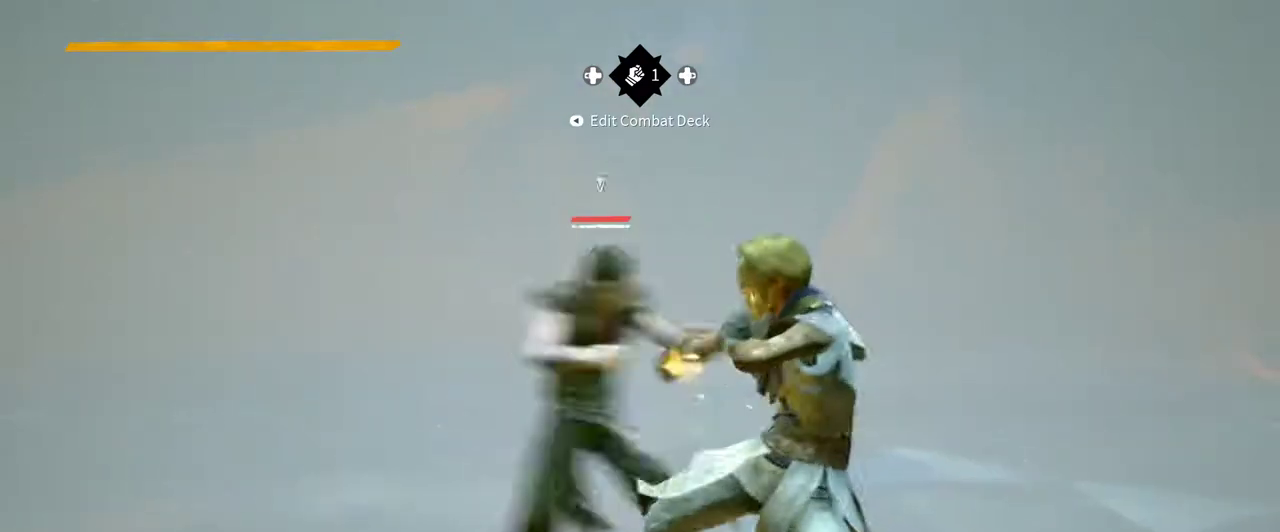
{"buttons": [], "left_stick": "center", "right_stick": "center", "events": [[100, "X", "down"], [200, "X", "up"]]}
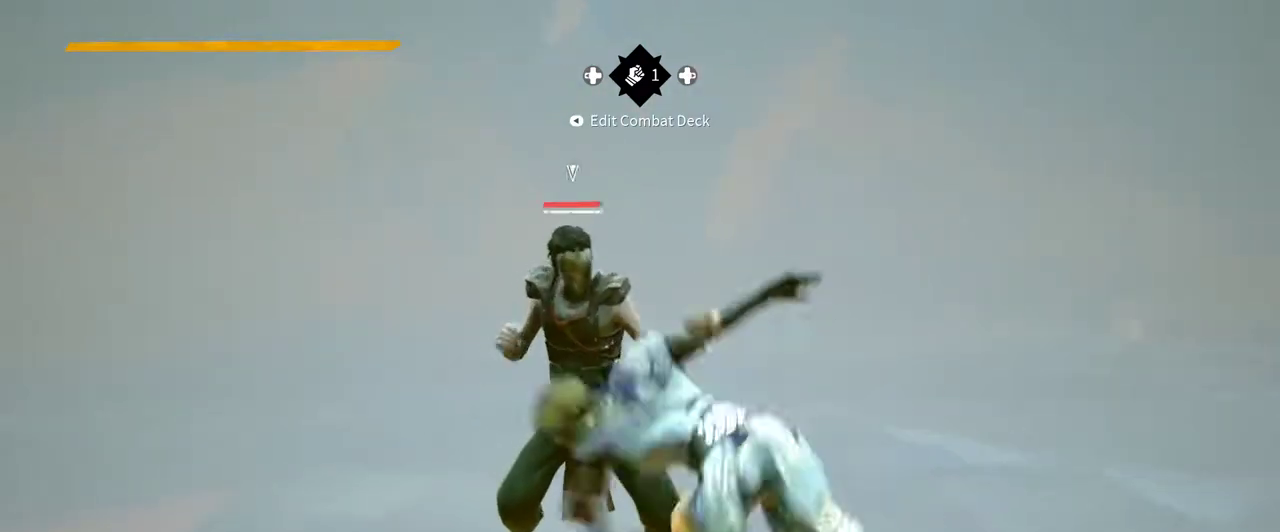
{"buttons": ["X"], "left_stick": "center", "right_stick": "center", "events": [[400, "X", "down"]]}
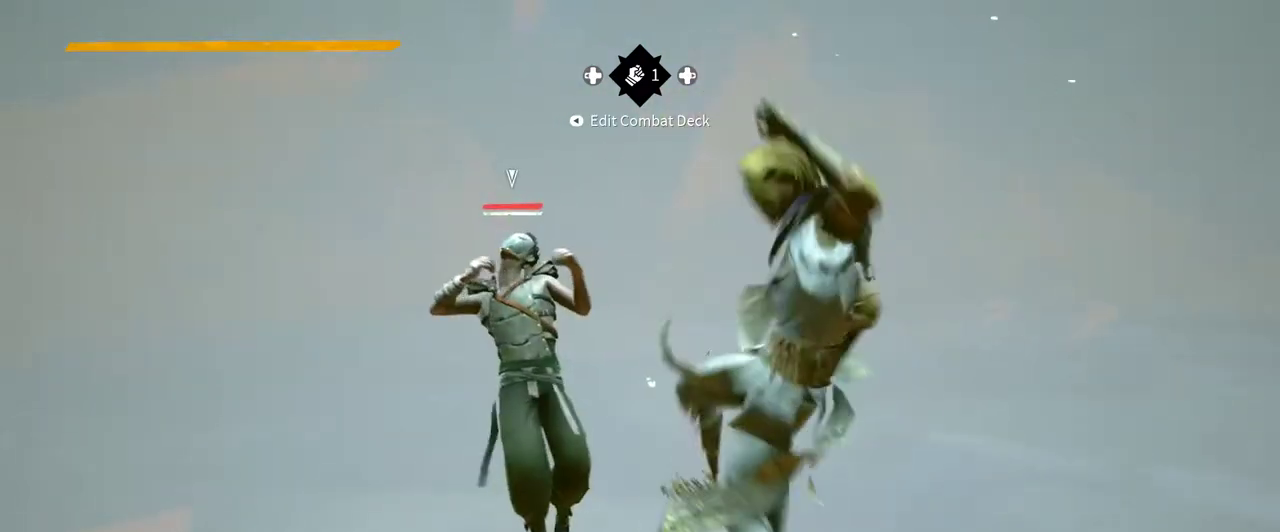
{"buttons": [], "left_stick": "center", "right_stick": "center", "events": [[33, "X", "up"]]}
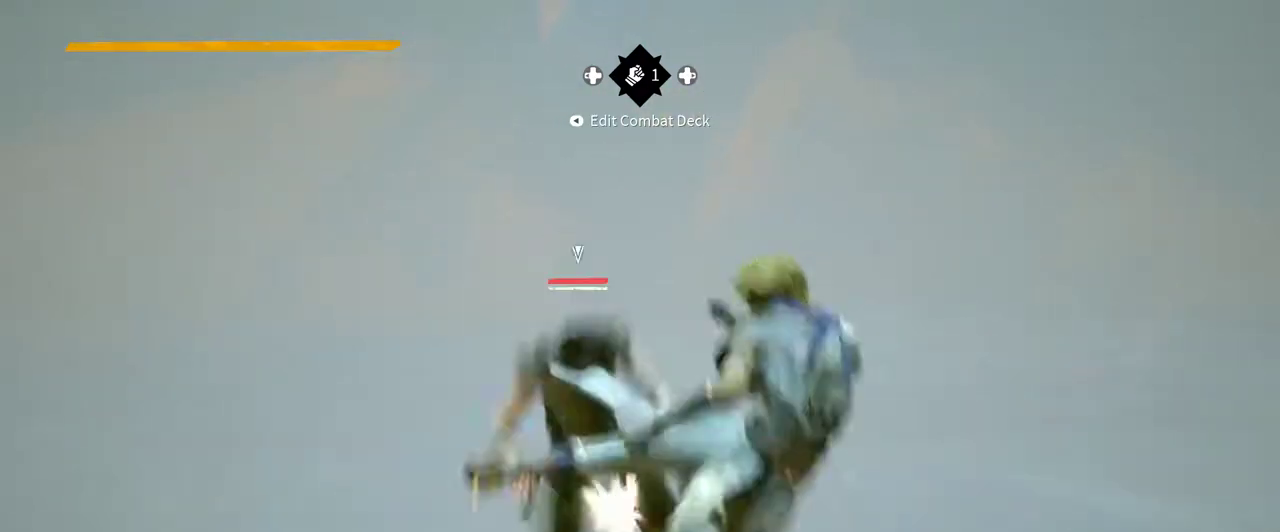
{"buttons": [], "left_stick": "center", "right_stick": "center", "events": [[133, "X", "down"], [233, "X", "up"]]}
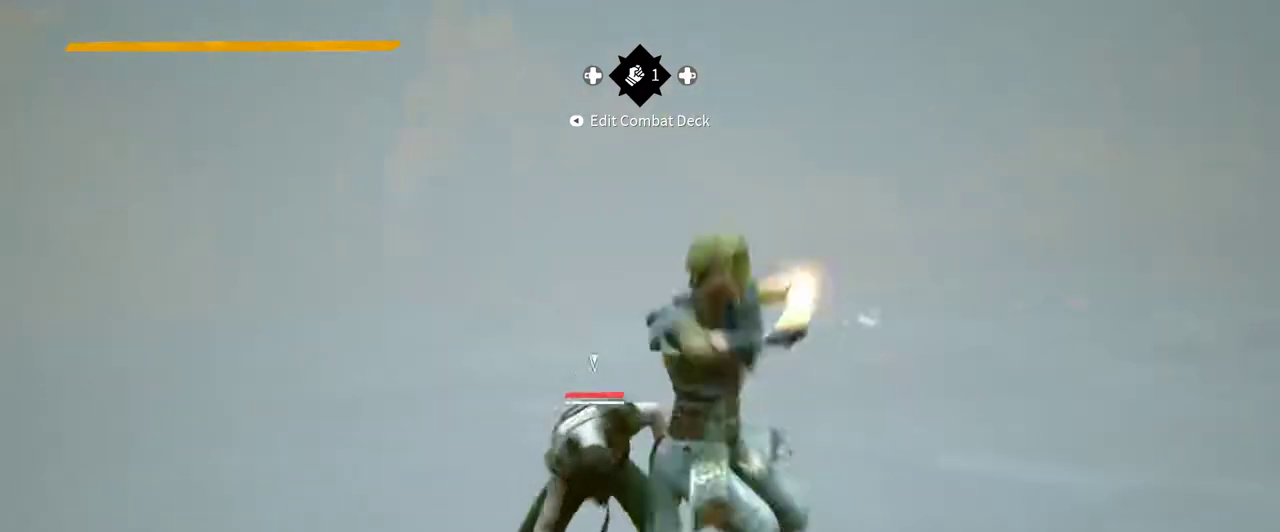
{"buttons": [], "left_stick": "center", "right_stick": "center", "events": [[267, "X", "down"], [367, "X", "up"]]}